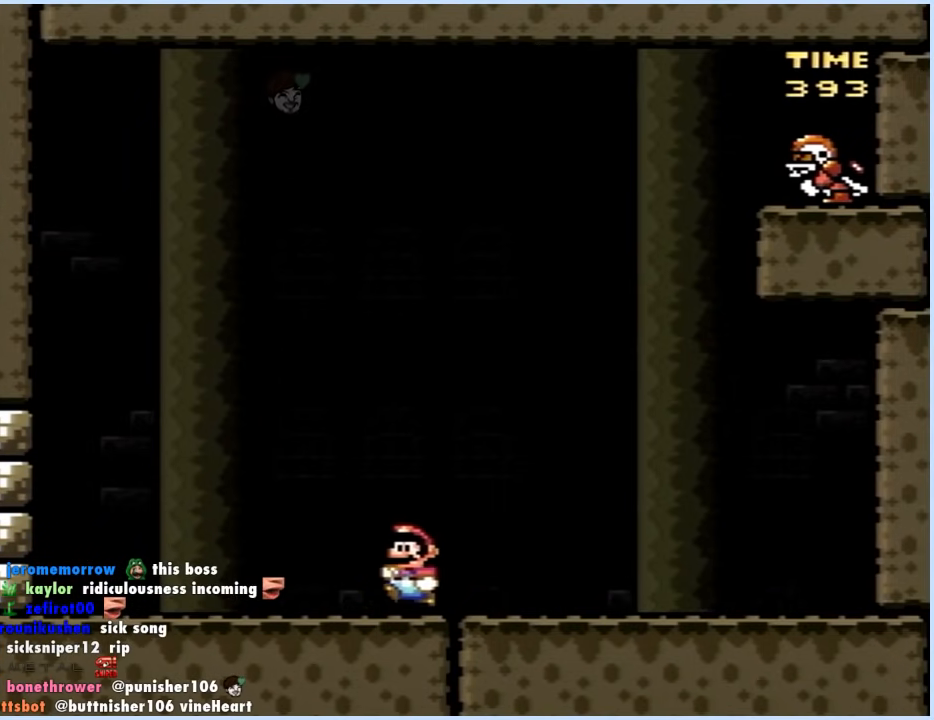
Gameplay with a controller (Nintendo layout); each line is a JSON object with the inputs held at the frame after it. "events" lists button and stick changes between this image and that frame as [ms after this image, input, new state], when the widget could be followed in between. Not read: L3 R3.
{"buttons": ["Y"], "events": [[100, "DPAD_LEFT", "down"], [183, "DPAD_LEFT", "up"], [300, "DPAD_LEFT", "down"], [400, "DPAD_LEFT", "up"]]}
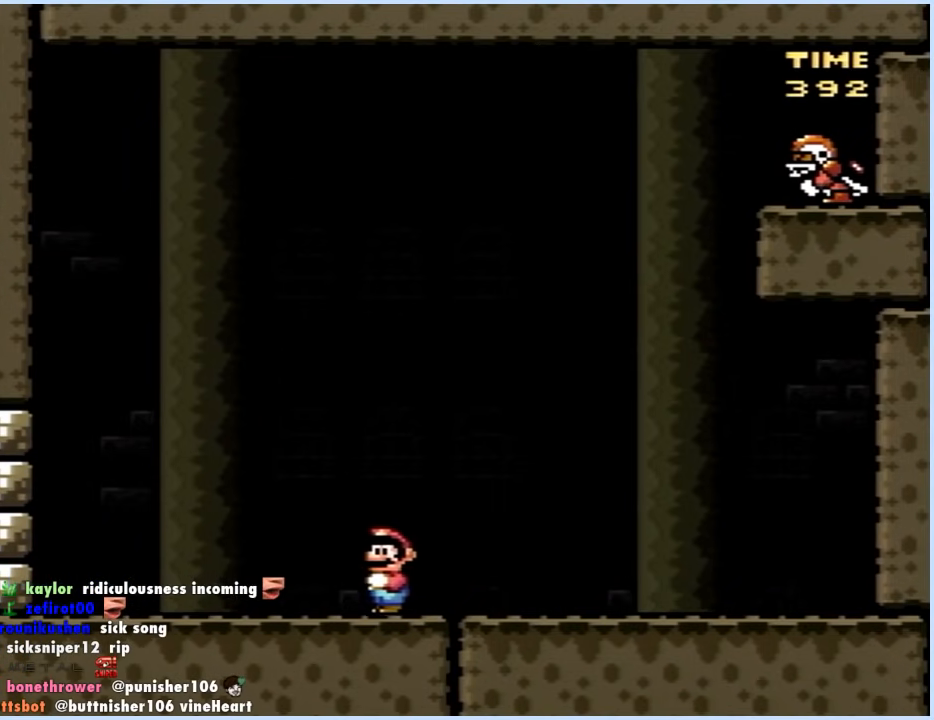
{"buttons": ["B", "Y"], "events": [[33, "DPAD_LEFT", "down"], [450, "B", "down"], [500, "DPAD_LEFT", "up"]]}
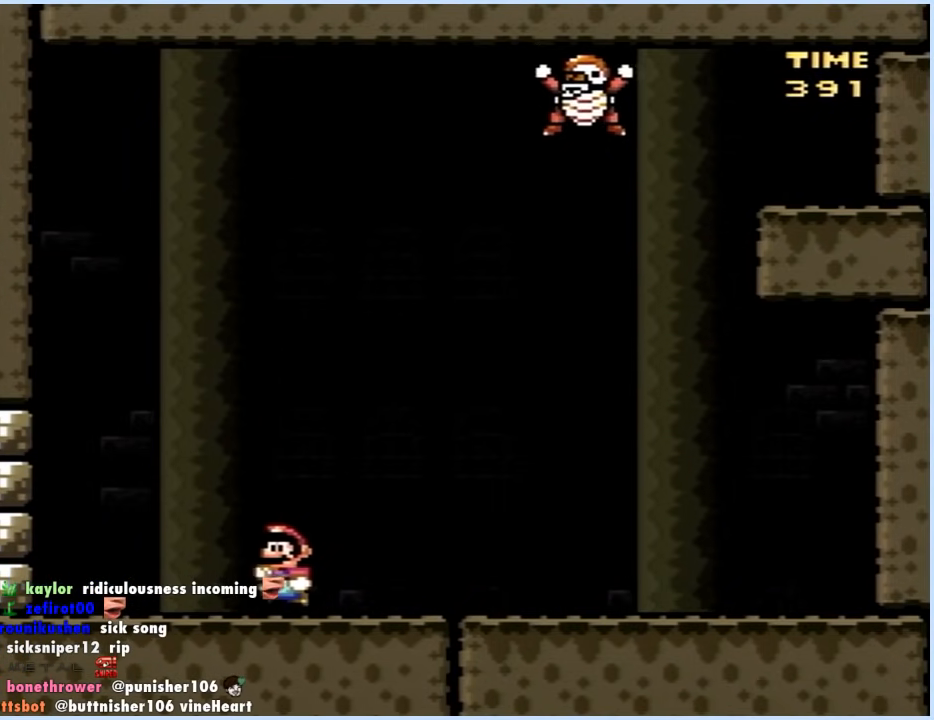
{"buttons": ["B", "Y", "DPAD_LEFT"], "events": [[33, "DPAD_RIGHT", "down"], [167, "B", "up"], [283, "B", "down"], [367, "DPAD_RIGHT", "up"], [383, "DPAD_LEFT", "down"]]}
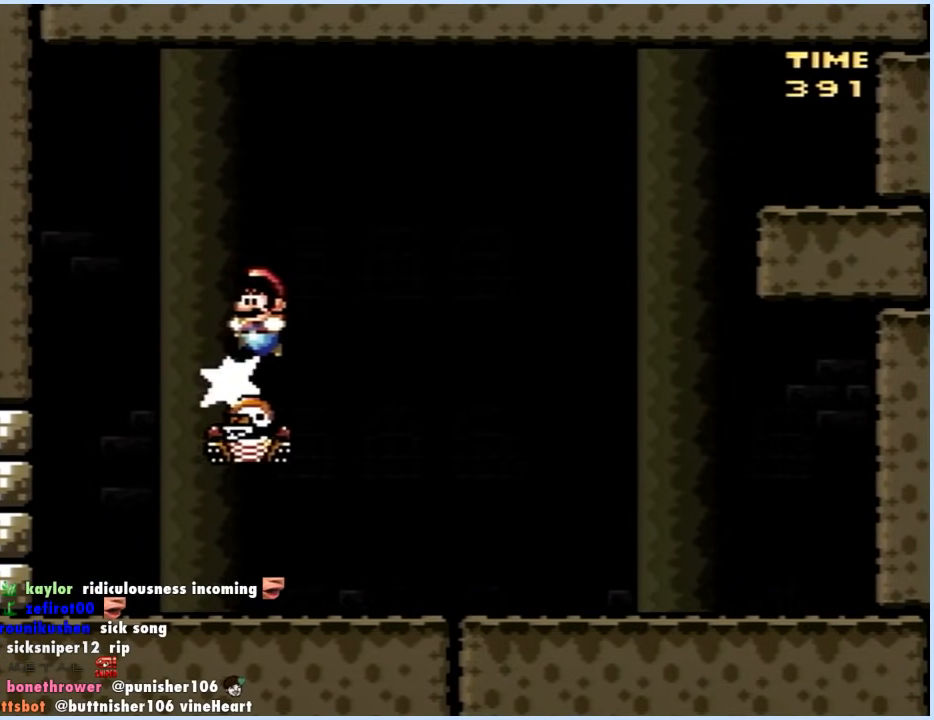
{"buttons": ["B", "Y", "DPAD_LEFT"], "events": []}
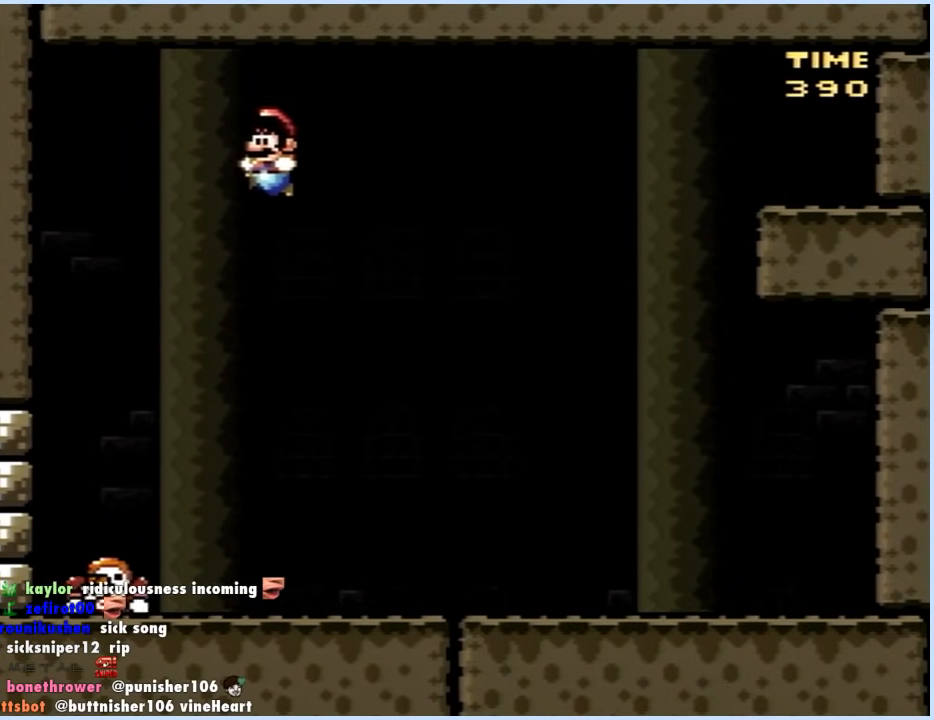
{"buttons": ["B", "Y", "DPAD_RIGHT"], "events": [[133, "DPAD_LEFT", "up"], [150, "DPAD_RIGHT", "down"]]}
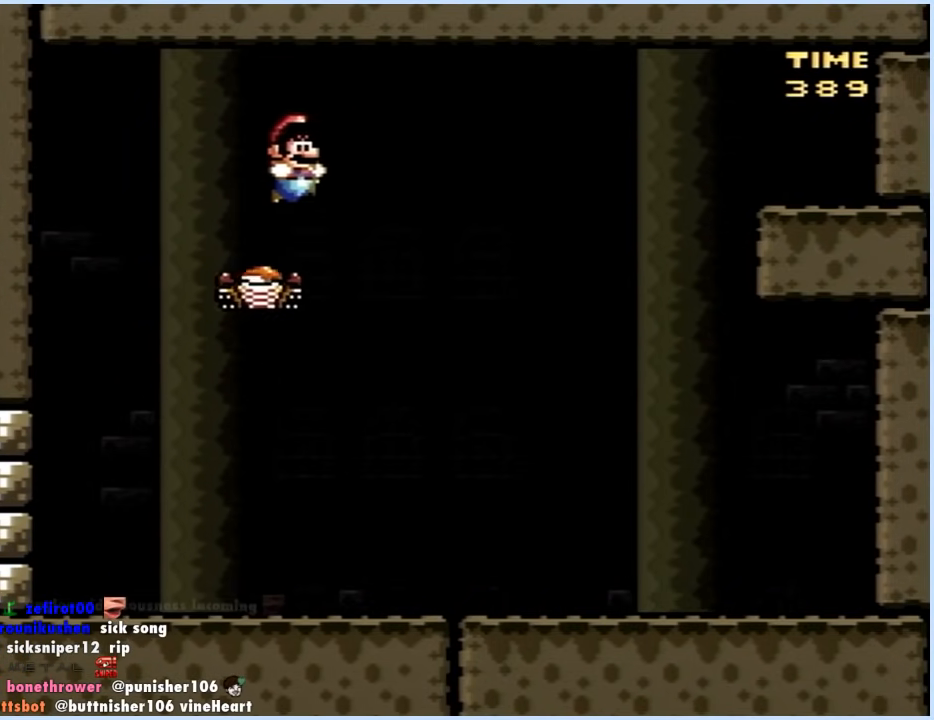
{"buttons": ["B", "Y", "DPAD_RIGHT"], "events": []}
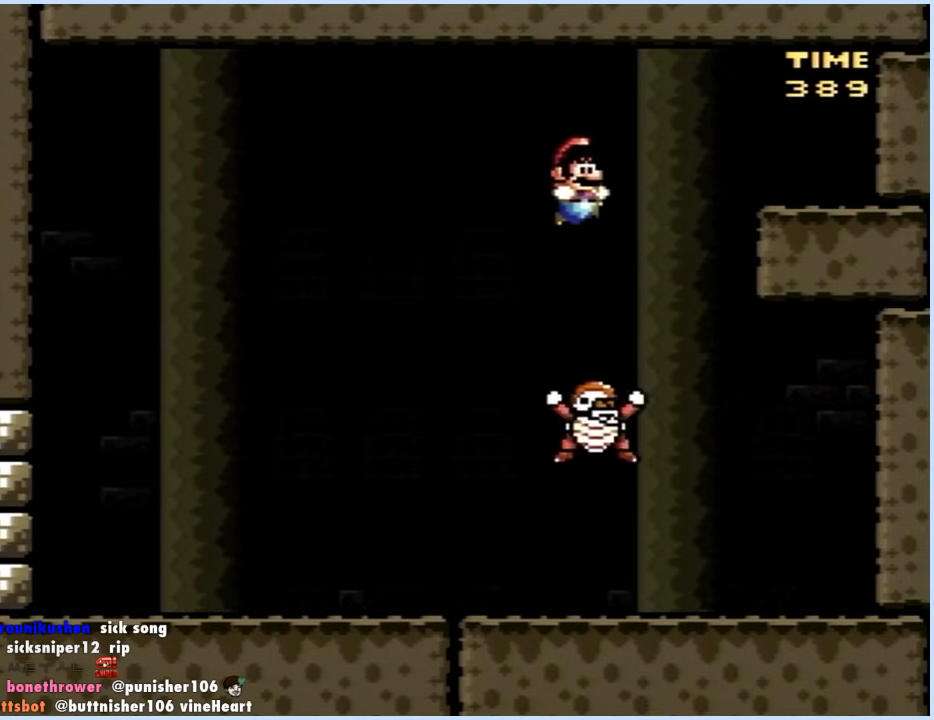
{"buttons": ["B", "Y", "DPAD_RIGHT"], "events": [[250, "DPAD_LEFT", "down"], [250, "DPAD_RIGHT", "up"], [467, "DPAD_LEFT", "up"], [483, "DPAD_RIGHT", "down"]]}
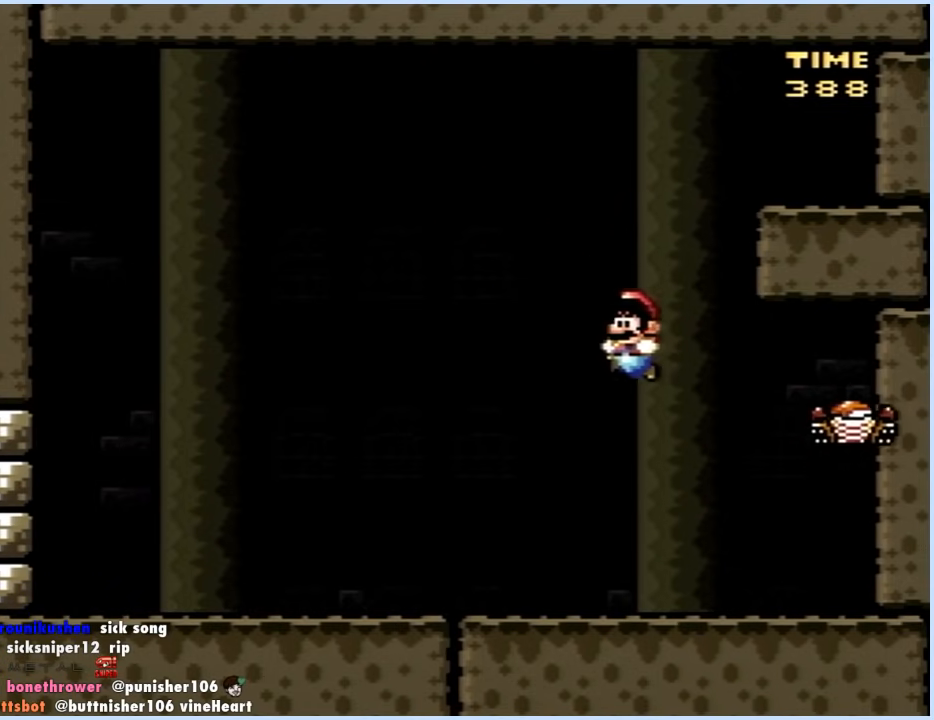
{"buttons": ["B", "Y"], "events": [[167, "DPAD_RIGHT", "up"], [250, "DPAD_RIGHT", "down"], [450, "DPAD_RIGHT", "up"]]}
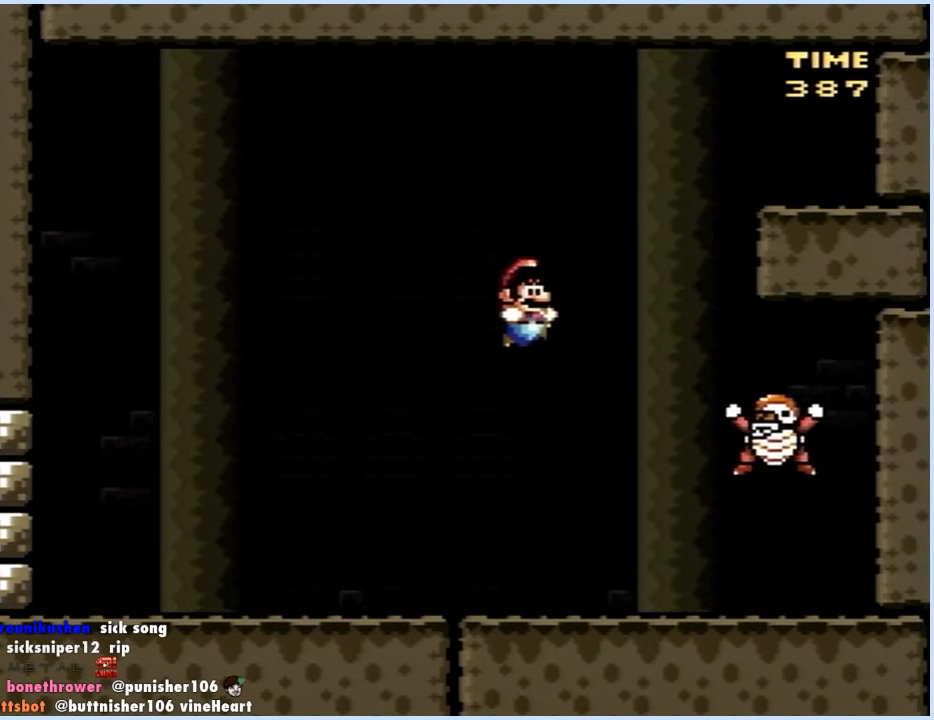
{"buttons": ["B", "Y", "DPAD_RIGHT"], "events": [[17, "DPAD_RIGHT", "down"], [117, "DPAD_LEFT", "down"], [117, "DPAD_RIGHT", "up"], [417, "DPAD_LEFT", "up"], [417, "DPAD_UP", "down"], [433, "DPAD_RIGHT", "down"], [433, "DPAD_UP", "up"]]}
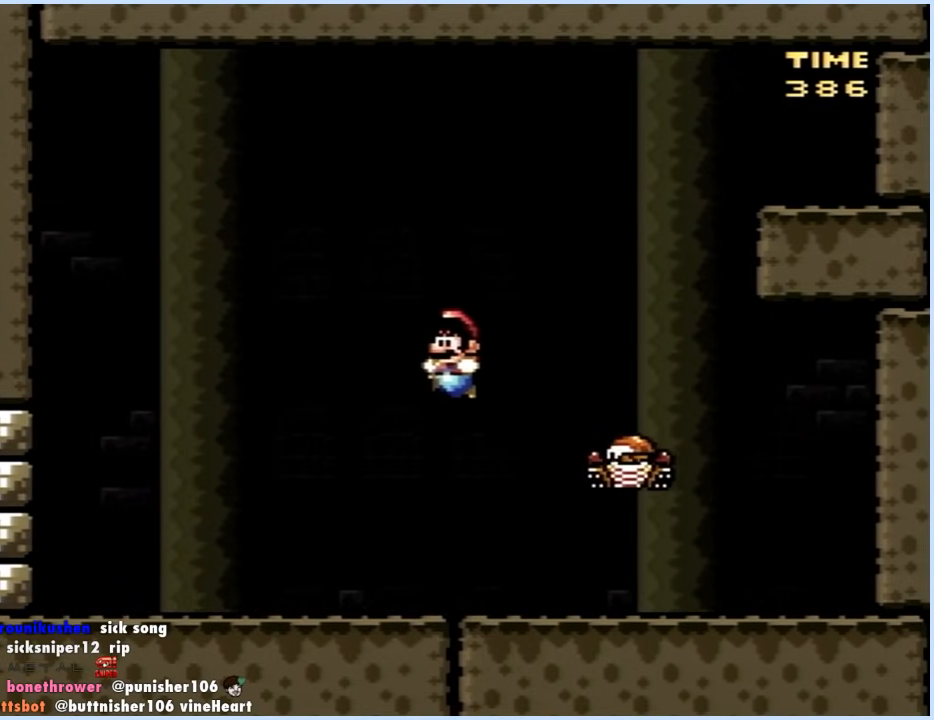
{"buttons": ["B", "Y", "DPAD_LEFT"], "events": [[383, "DPAD_LEFT", "down"], [383, "DPAD_RIGHT", "up"]]}
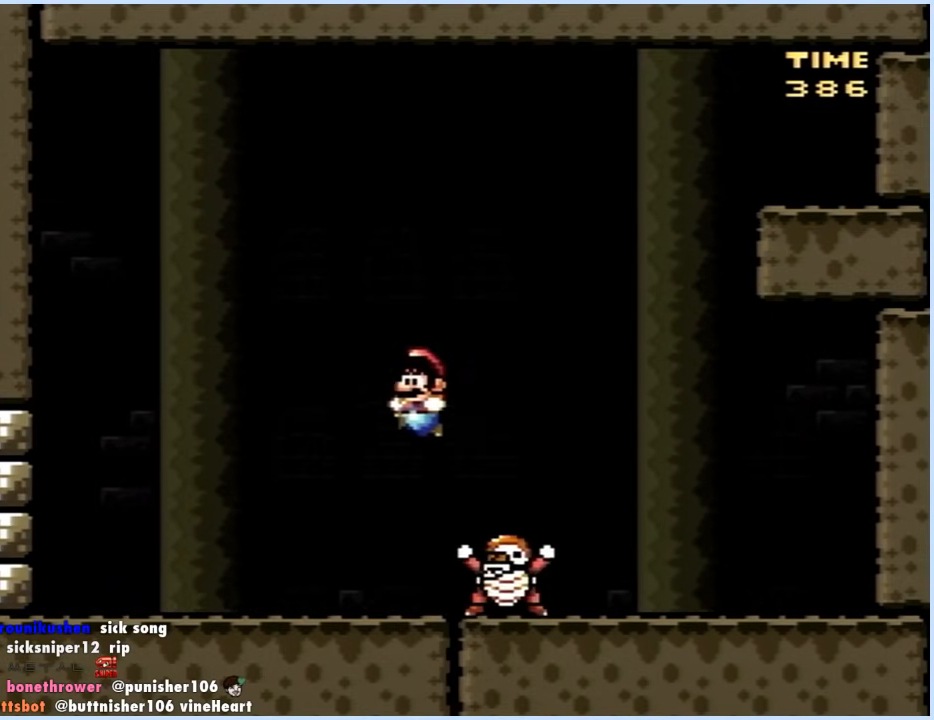
{"buttons": ["Y", "DPAD_LEFT"], "events": [[200, "DPAD_LEFT", "up"], [200, "DPAD_RIGHT", "down"], [300, "DPAD_RIGHT", "up"], [300, "DPAD_UP", "down"], [317, "B", "up"], [317, "DPAD_LEFT", "down"], [317, "DPAD_UP", "up"]]}
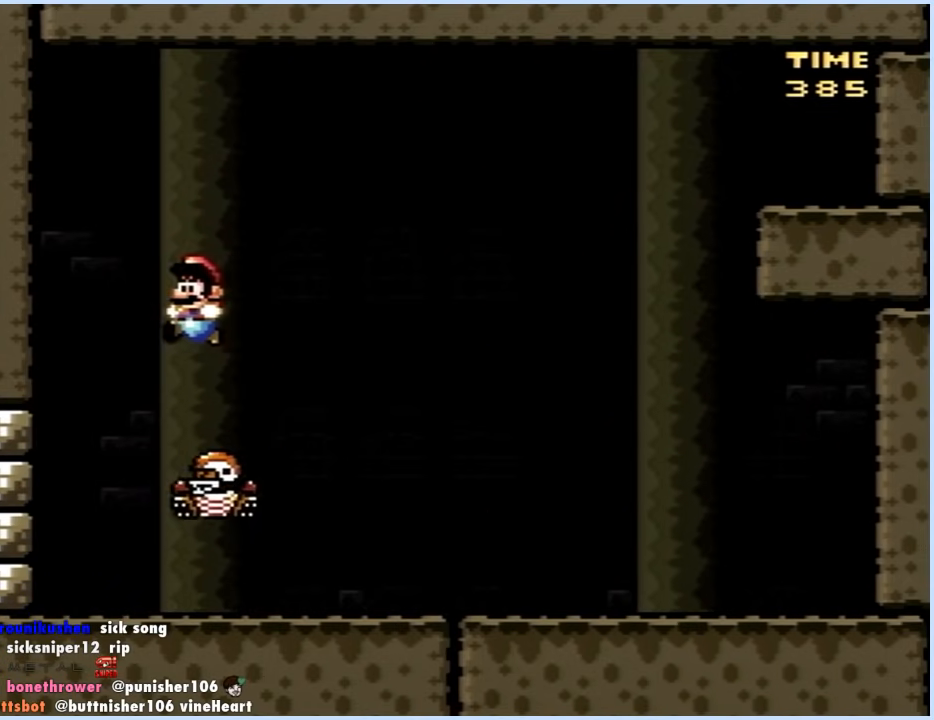
{"buttons": ["Y", "DPAD_LEFT"], "events": [[100, "B", "down"], [117, "DPAD_LEFT", "up"], [117, "DPAD_RIGHT", "down"], [367, "DPAD_LEFT", "down"], [367, "DPAD_RIGHT", "up"], [467, "B", "up"]]}
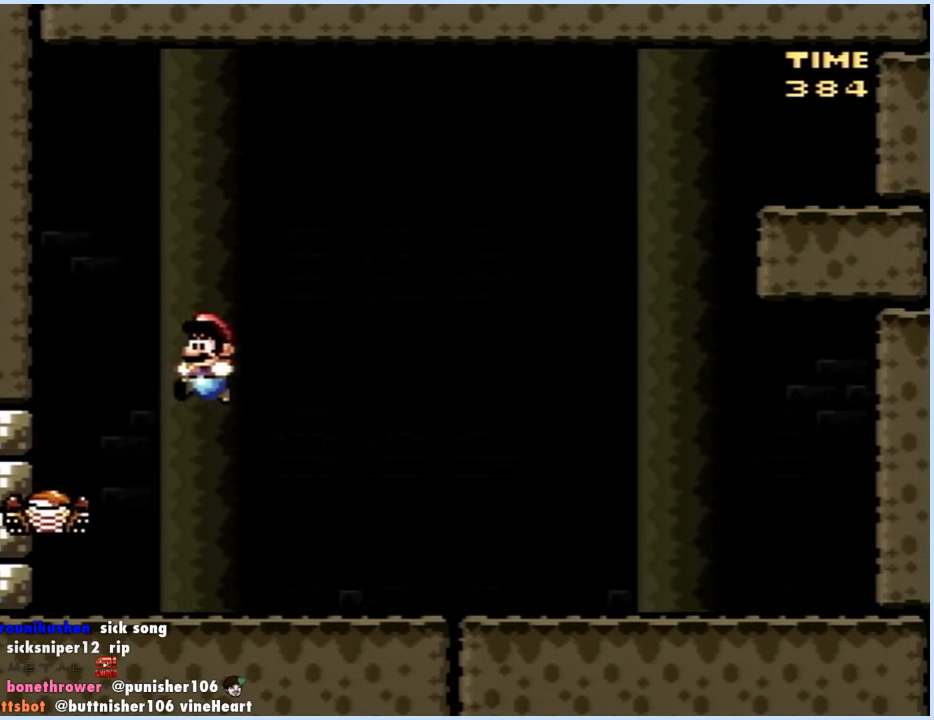
{"buttons": ["B", "Y", "DPAD_LEFT"], "events": [[50, "B", "down"]]}
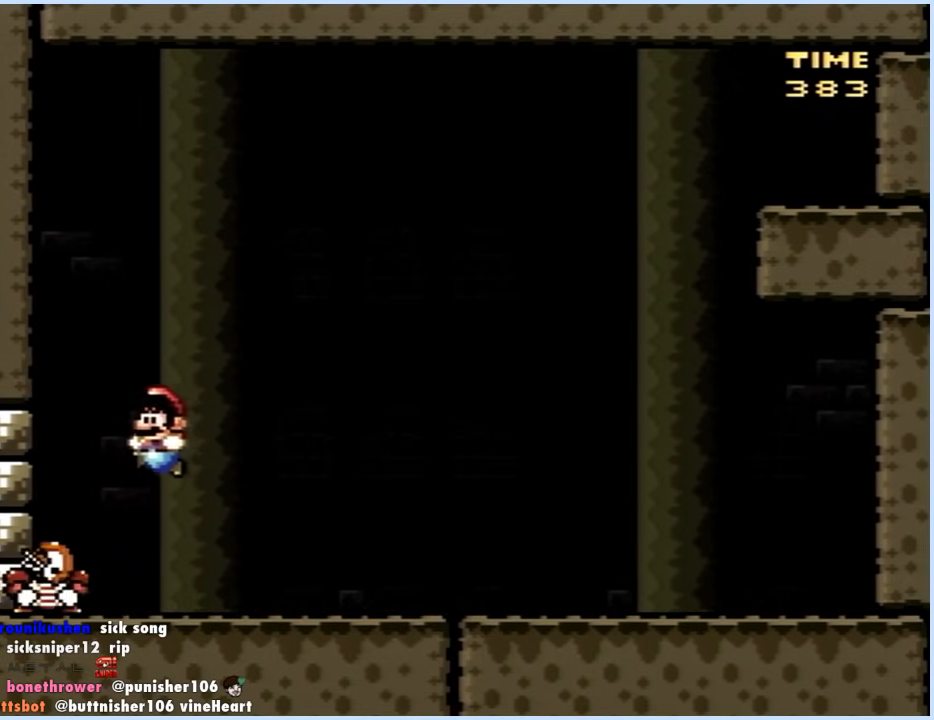
{"buttons": ["Y", "DPAD_LEFT"], "events": [[33, "DPAD_LEFT", "up"], [33, "DPAD_RIGHT", "down"], [50, "B", "up"], [333, "DPAD_RIGHT", "up"], [367, "DPAD_LEFT", "down"]]}
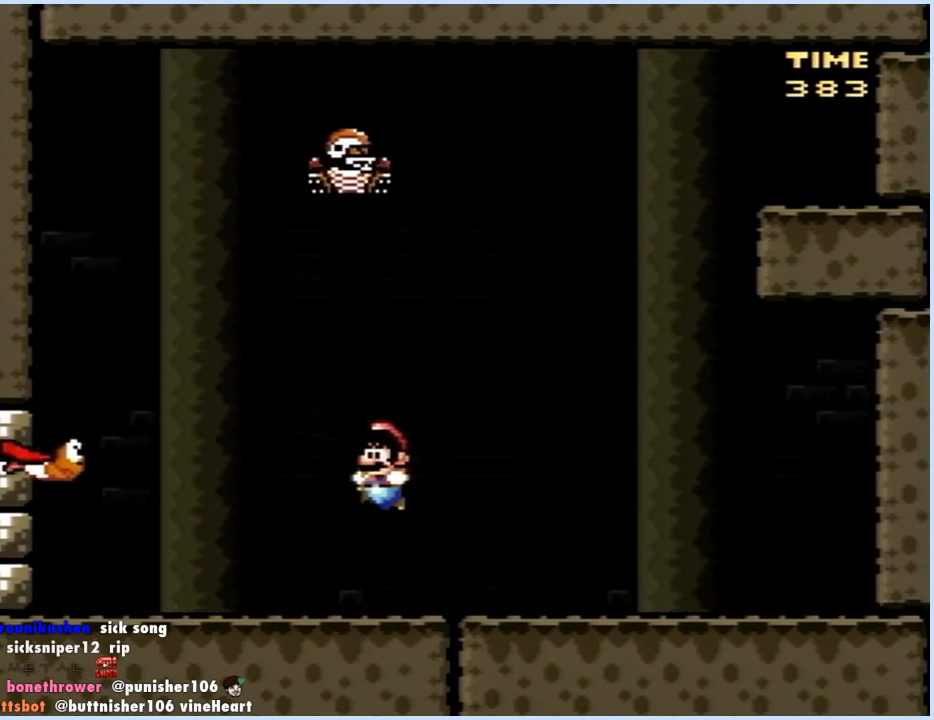
{"buttons": ["Y", "DPAD_RIGHT"], "events": [[100, "DPAD_DOWN", "down"], [117, "B", "down"], [183, "B", "up"], [283, "DPAD_DOWN", "up"], [417, "DPAD_DOWN", "down"], [450, "DPAD_LEFT", "up"], [467, "DPAD_RIGHT", "down"], [500, "DPAD_DOWN", "up"]]}
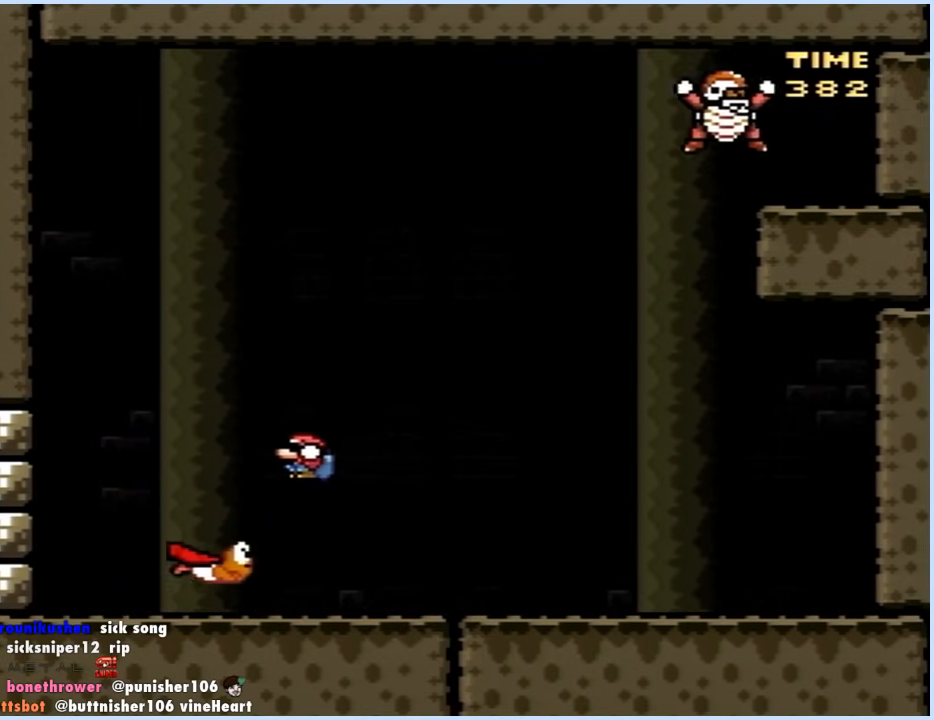
{"buttons": ["B", "Y", "DPAD_RIGHT"], "events": [[150, "DPAD_RIGHT", "up"], [167, "DPAD_LEFT", "down"], [350, "DPAD_LEFT", "up"], [417, "DPAD_RIGHT", "down"], [483, "B", "down"]]}
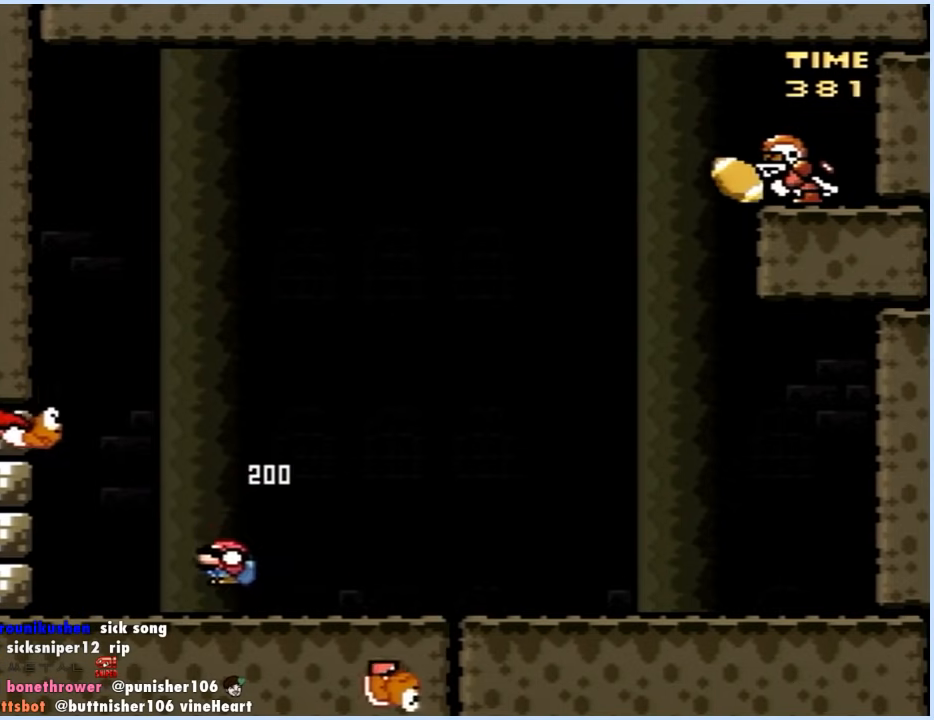
{"buttons": ["Y", "DPAD_LEFT"], "events": [[83, "DPAD_RIGHT", "up"], [100, "DPAD_DOWN", "down"], [100, "DPAD_LEFT", "down"], [117, "DPAD_DOWN", "up"], [167, "B", "up"]]}
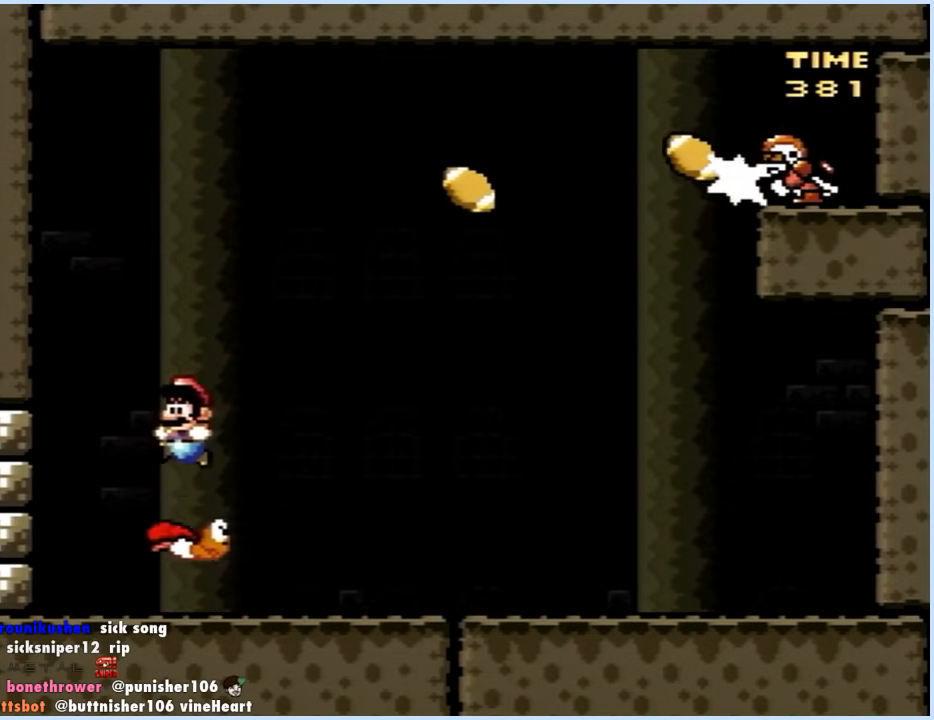
{"buttons": ["Y", "DPAD_LEFT"], "events": [[67, "DPAD_LEFT", "up"], [117, "DPAD_DOWN", "down"], [117, "DPAD_RIGHT", "down"], [183, "B", "down"], [217, "B", "up"], [217, "DPAD_RIGHT", "up"], [317, "DPAD_DOWN", "up"], [333, "DPAD_RIGHT", "down"], [433, "DPAD_LEFT", "down"], [433, "DPAD_RIGHT", "up"]]}
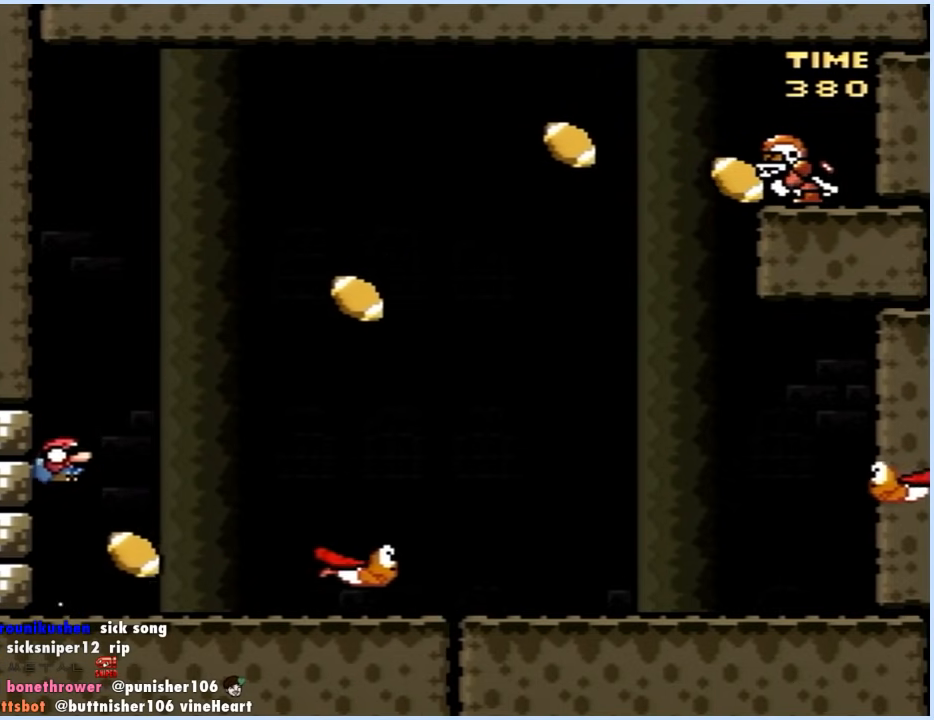
{"buttons": ["Y", "DPAD_RIGHT"], "events": [[117, "DPAD_LEFT", "up"], [133, "DPAD_RIGHT", "down"], [267, "DPAD_RIGHT", "up"], [300, "DPAD_LEFT", "down"], [450, "DPAD_LEFT", "up"], [450, "DPAD_RIGHT", "down"]]}
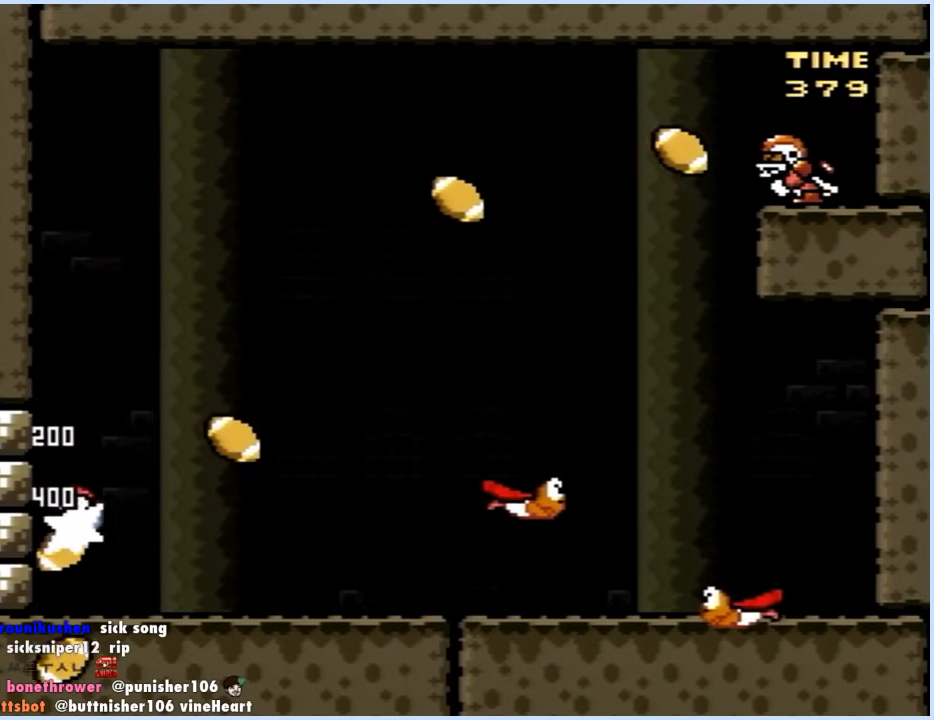
{"buttons": ["Y", "DPAD_LEFT"], "events": [[50, "B", "down"], [100, "DPAD_RIGHT", "up"], [117, "B", "up"], [133, "DPAD_LEFT", "down"], [250, "DPAD_LEFT", "up"], [267, "DPAD_RIGHT", "down"], [333, "B", "down"], [383, "B", "up"], [417, "DPAD_RIGHT", "up"], [433, "DPAD_LEFT", "down"]]}
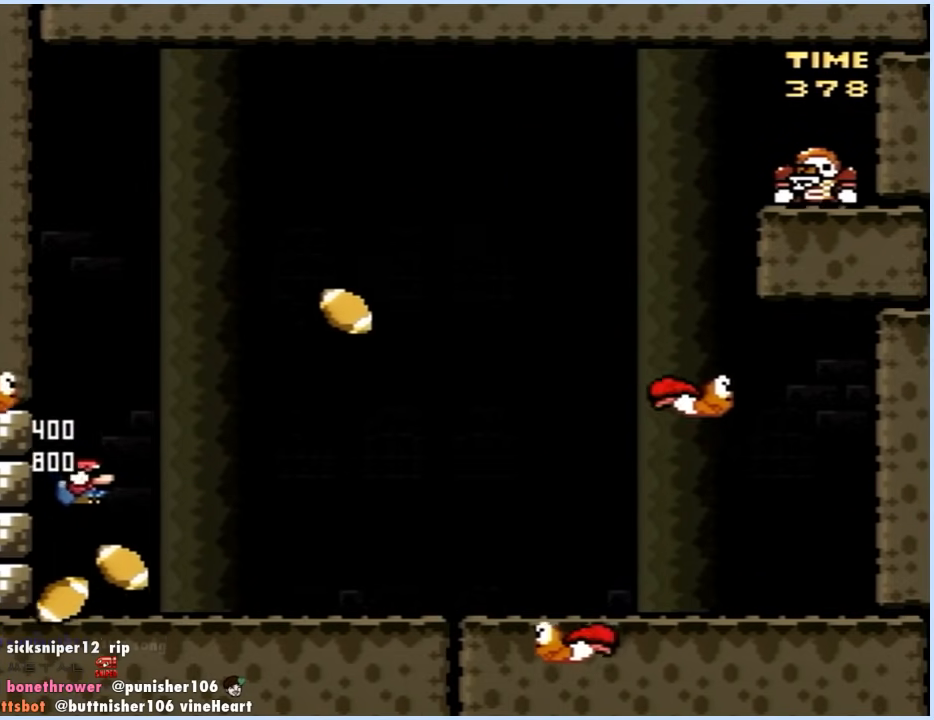
{"buttons": ["Y"], "events": [[33, "DPAD_LEFT", "up"], [50, "DPAD_RIGHT", "down"], [217, "DPAD_RIGHT", "up"], [267, "DPAD_LEFT", "down"], [367, "DPAD_LEFT", "up"]]}
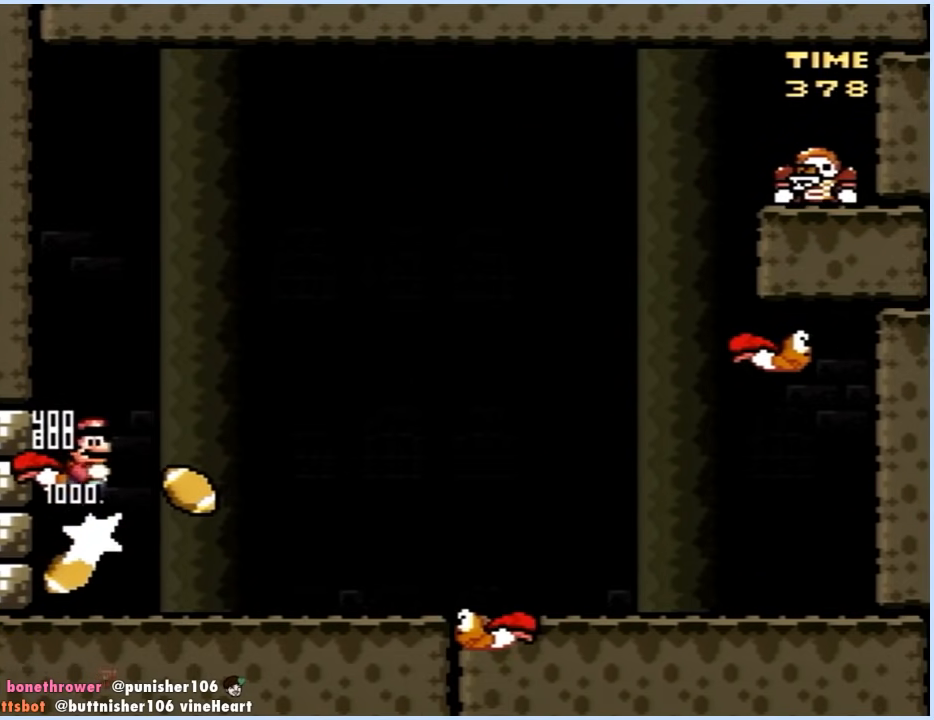
{"buttons": ["Y", "DPAD_LEFT"], "events": [[417, "DPAD_LEFT", "down"]]}
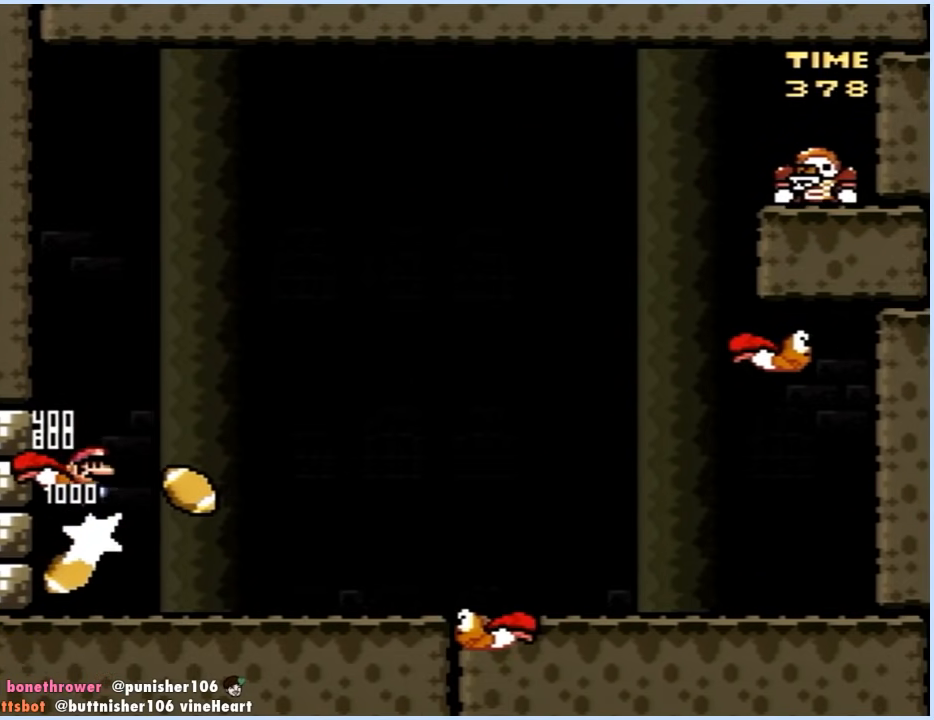
{"buttons": ["Y", "DPAD_LEFT"], "events": [[200, "DPAD_LEFT", "up"], [217, "DPAD_RIGHT", "down"], [417, "DPAD_RIGHT", "up"], [483, "DPAD_LEFT", "down"]]}
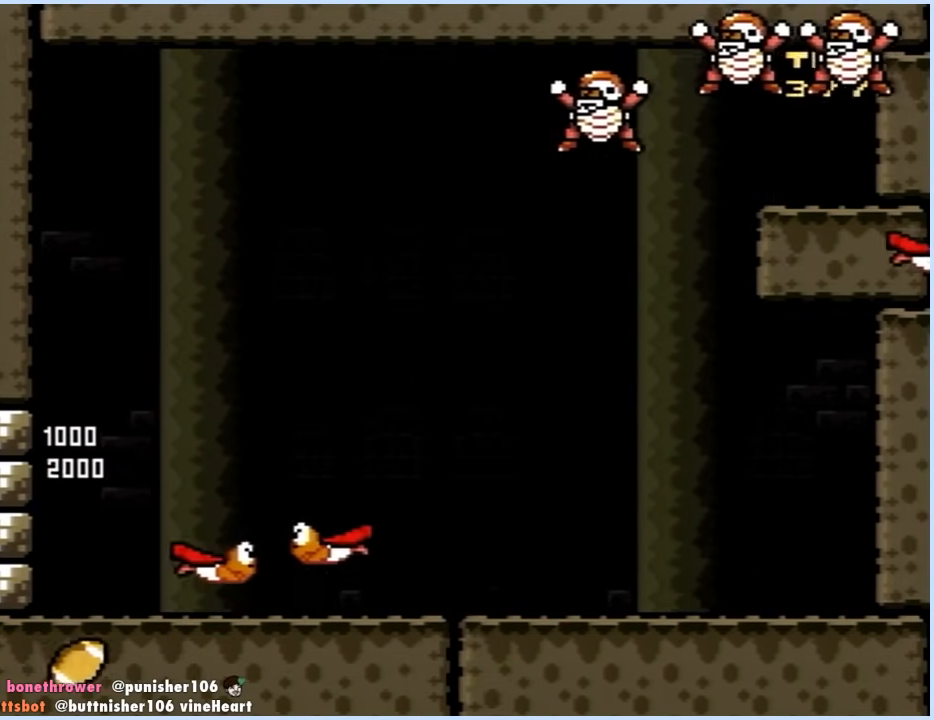
{"buttons": ["B", "Y", "DPAD_RIGHT"], "events": [[100, "DPAD_LEFT", "up"], [200, "B", "down"], [283, "DPAD_RIGHT", "down"]]}
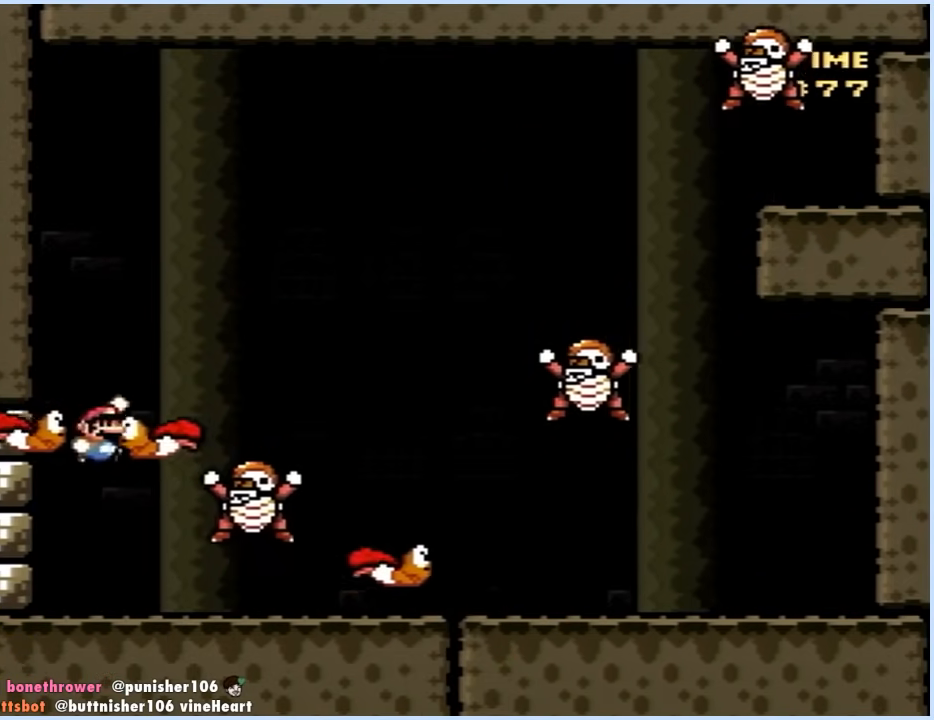
{"buttons": ["Y", "DPAD_RIGHT"], "events": [[83, "DPAD_RIGHT", "up"], [83, "DPAD_UP", "down"], [117, "DPAD_LEFT", "down"], [133, "B", "up"], [133, "DPAD_UP", "up"], [217, "B", "down"], [450, "B", "up"], [450, "DPAD_UP", "down"], [467, "DPAD_LEFT", "up"], [467, "DPAD_RIGHT", "down"], [467, "DPAD_UP", "up"]]}
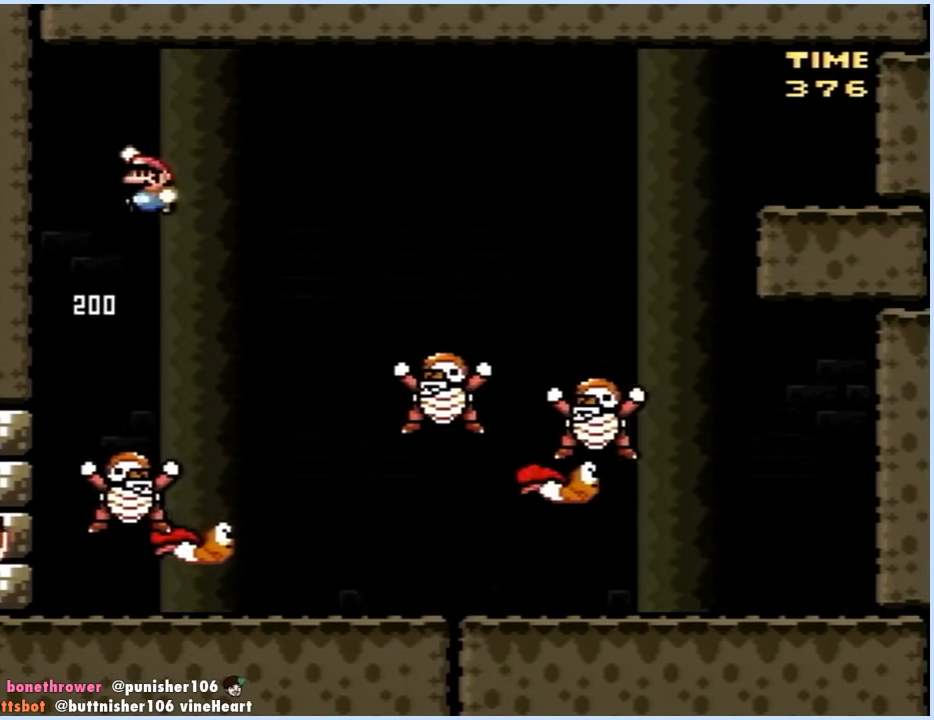
{"buttons": ["Y", "DPAD_RIGHT"], "events": [[183, "B", "down"], [283, "B", "up"]]}
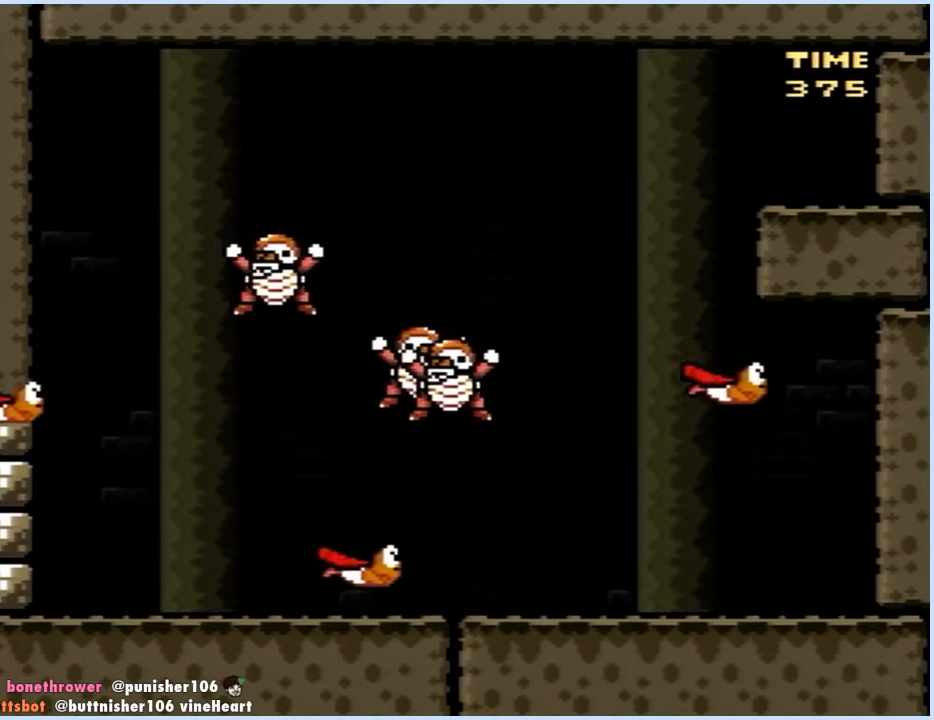
{"buttons": ["B", "Y", "DPAD_LEFT"], "events": [[183, "DPAD_LEFT", "down"], [183, "DPAD_RIGHT", "up"], [267, "DPAD_LEFT", "up"], [283, "DPAD_RIGHT", "down"], [383, "DPAD_RIGHT", "up"], [383, "DPAD_UP", "down"], [400, "B", "down"], [400, "DPAD_LEFT", "down"], [400, "DPAD_UP", "up"]]}
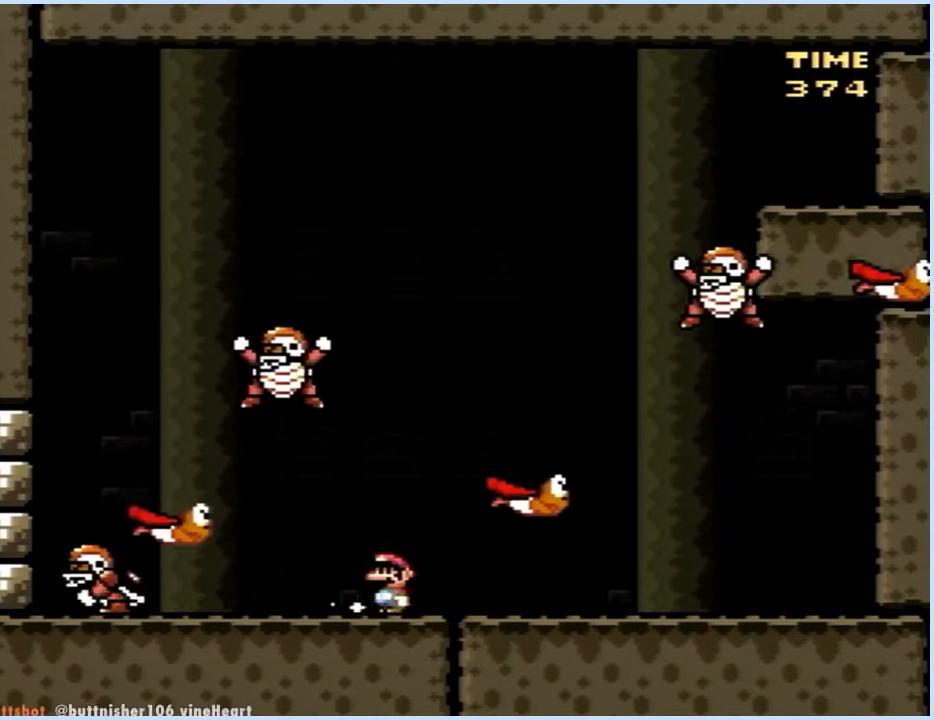
{"buttons": ["B", "Y", "DPAD_RIGHT"], "events": [[17, "DPAD_UP", "down"], [100, "DPAD_UP", "up"], [183, "DPAD_UP", "down"], [200, "DPAD_LEFT", "up"], [200, "DPAD_RIGHT", "down"], [200, "DPAD_UP", "up"], [300, "DPAD_RIGHT", "up"], [333, "DPAD_LEFT", "down"], [433, "DPAD_UP", "down"], [450, "DPAD_LEFT", "up"], [450, "DPAD_RIGHT", "down"], [450, "DPAD_UP", "up"]]}
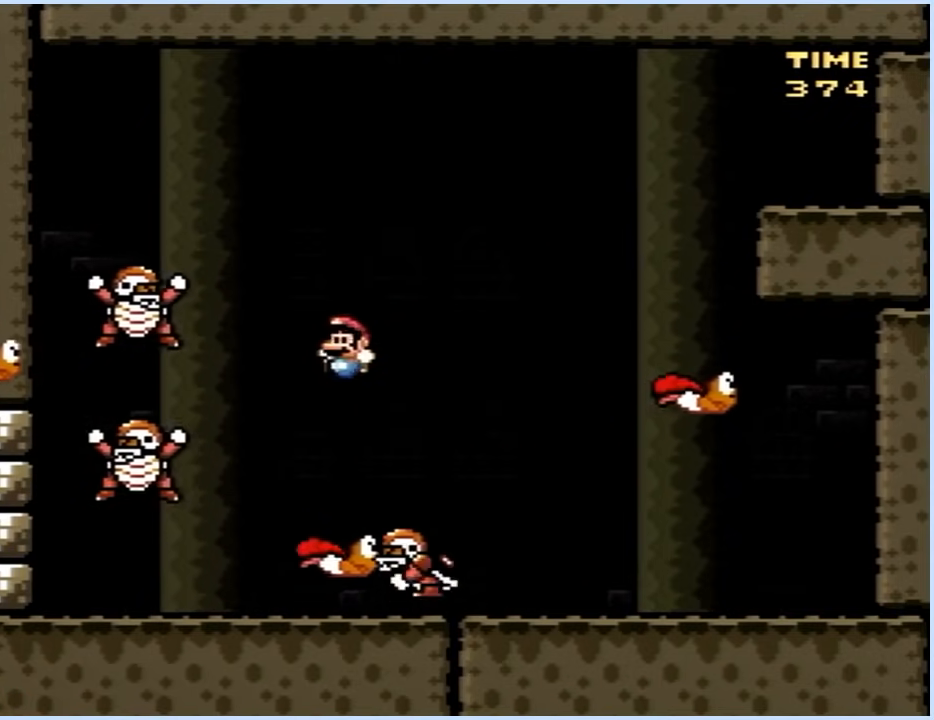
{"buttons": ["B", "Y", "DPAD_LEFT"], "events": [[17, "DPAD_LEFT", "down"], [17, "DPAD_RIGHT", "up"], [100, "DPAD_LEFT", "up"], [100, "DPAD_RIGHT", "down"], [233, "DPAD_LEFT", "down"], [233, "DPAD_RIGHT", "up"]]}
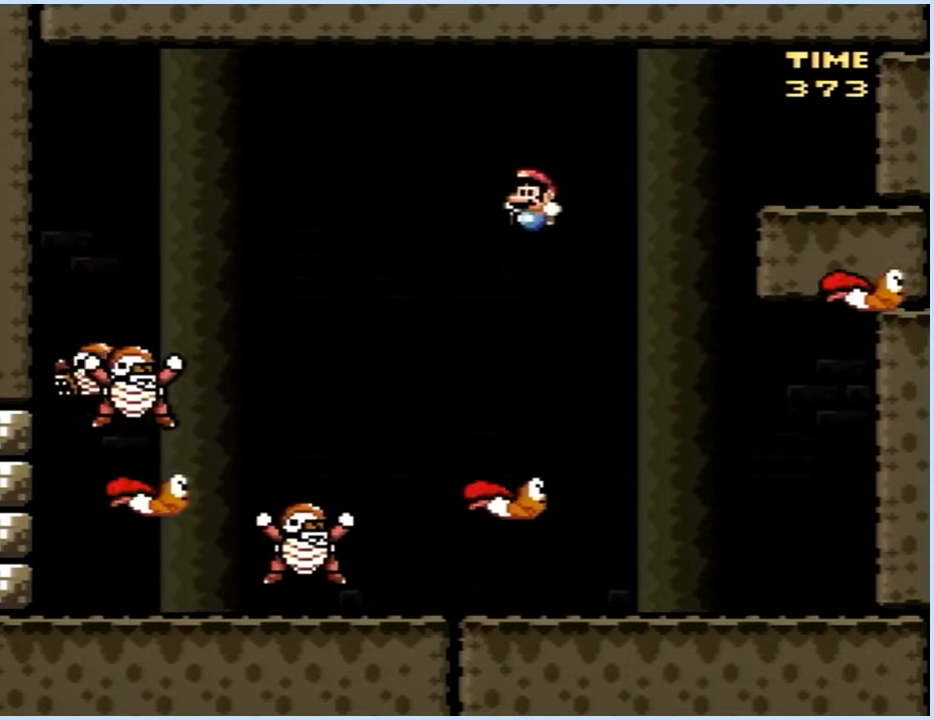
{"buttons": ["B", "Y", "DPAD_RIGHT"], "events": [[300, "DPAD_LEFT", "up"], [300, "DPAD_RIGHT", "down"]]}